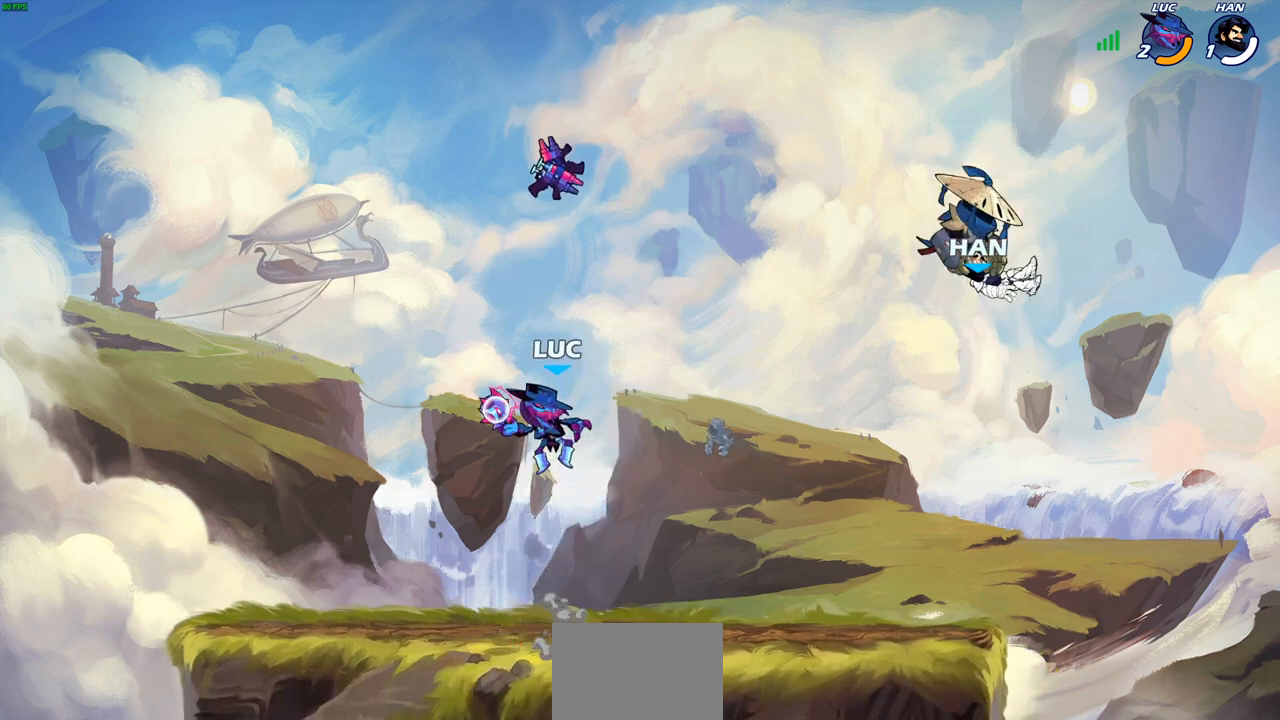
Gameplay with a controller (PlayStation layout); each line is a JSON object with the inputs held at the frame after it. "events" lists button and stick changes between this image and that frame as [ms after this image, input, new state], when the widget could be followed in between.
{"buttons": [], "left_stick": "center", "right_stick": "center", "events": [[383, "R1", "down"], [500, "R1", "up"]]}
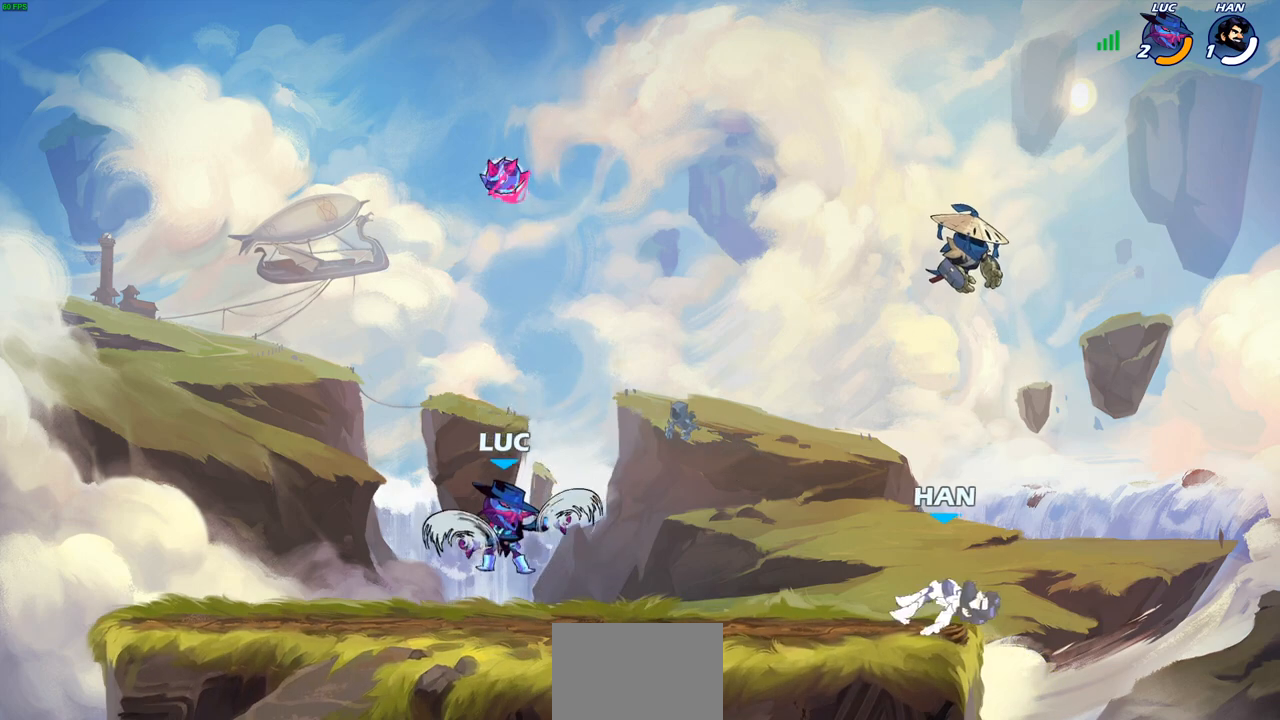
{"buttons": [], "left_stick": "center", "right_stick": "center", "events": [[117, "left_stick", "right"], [183, "R2", "down"], [200, "CROSS", "down"], [233, "left_stick", "down"], [267, "SQUARE", "down"], [283, "right_stick", "down"], [300, "R2", "up"], [333, "CROSS", "up"], [333, "SQUARE", "up"], [350, "left_stick", "center"], [350, "right_stick", "center"]]}
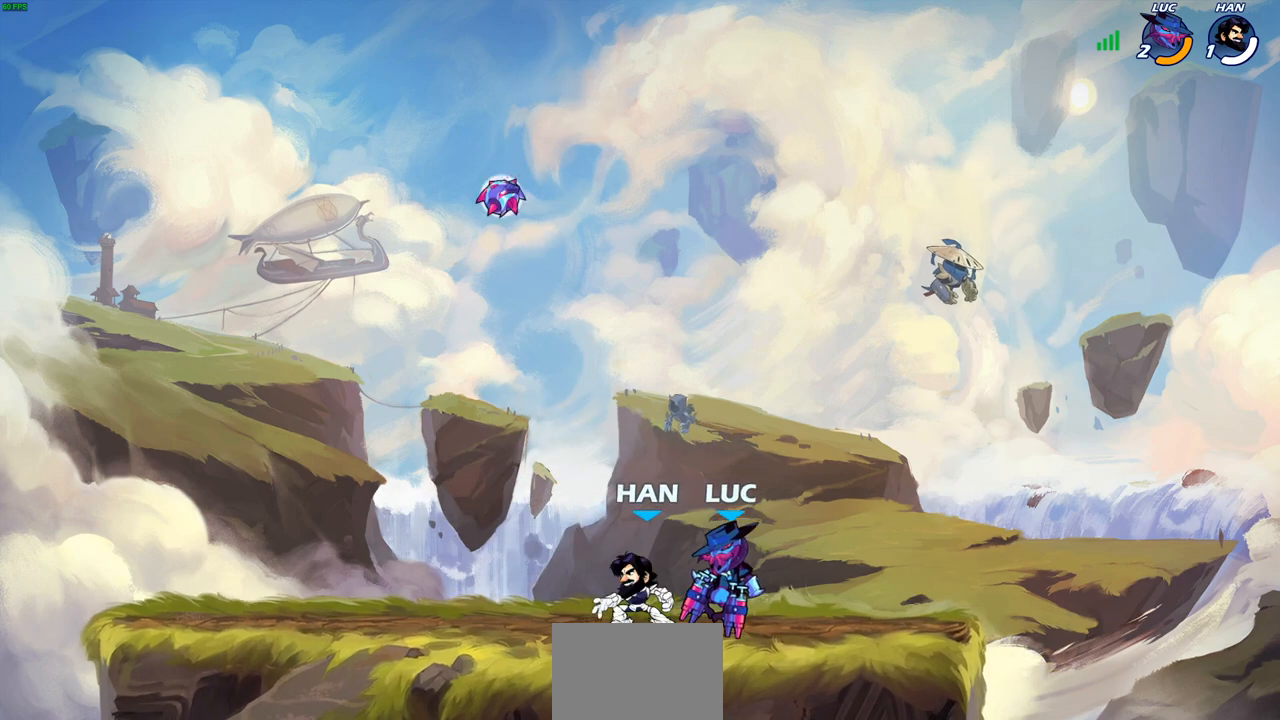
{"buttons": ["CROSS", "R2"], "left_stick": "up-right", "right_stick": "center", "events": [[133, "left_stick", "up-right"], [383, "CROSS", "down"], [467, "R2", "down"]]}
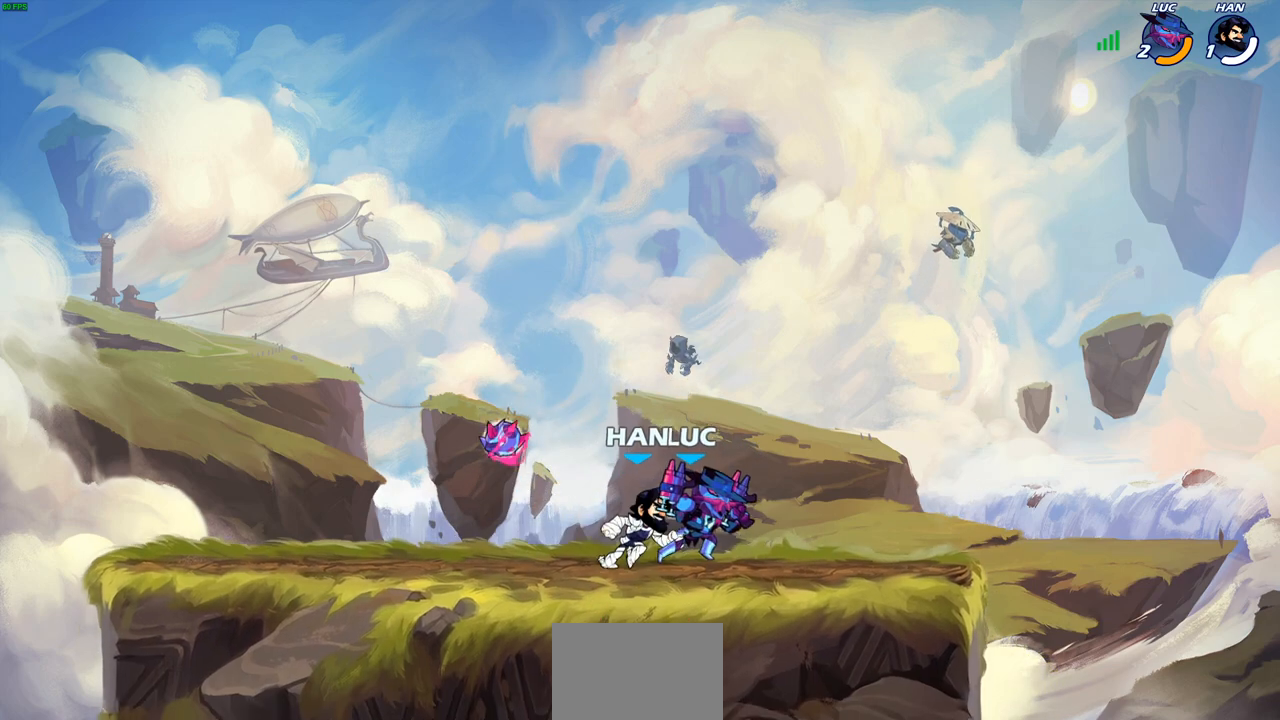
{"buttons": [], "left_stick": "up-left", "right_stick": "center", "events": [[17, "R1", "down"], [33, "CROSS", "up"], [83, "R1", "up"], [150, "R2", "up"], [250, "left_stick", "right"], [317, "CROSS", "down"], [317, "R2", "down"], [450, "left_stick", "up-left"], [467, "CROSS", "up"], [483, "R2", "up"]]}
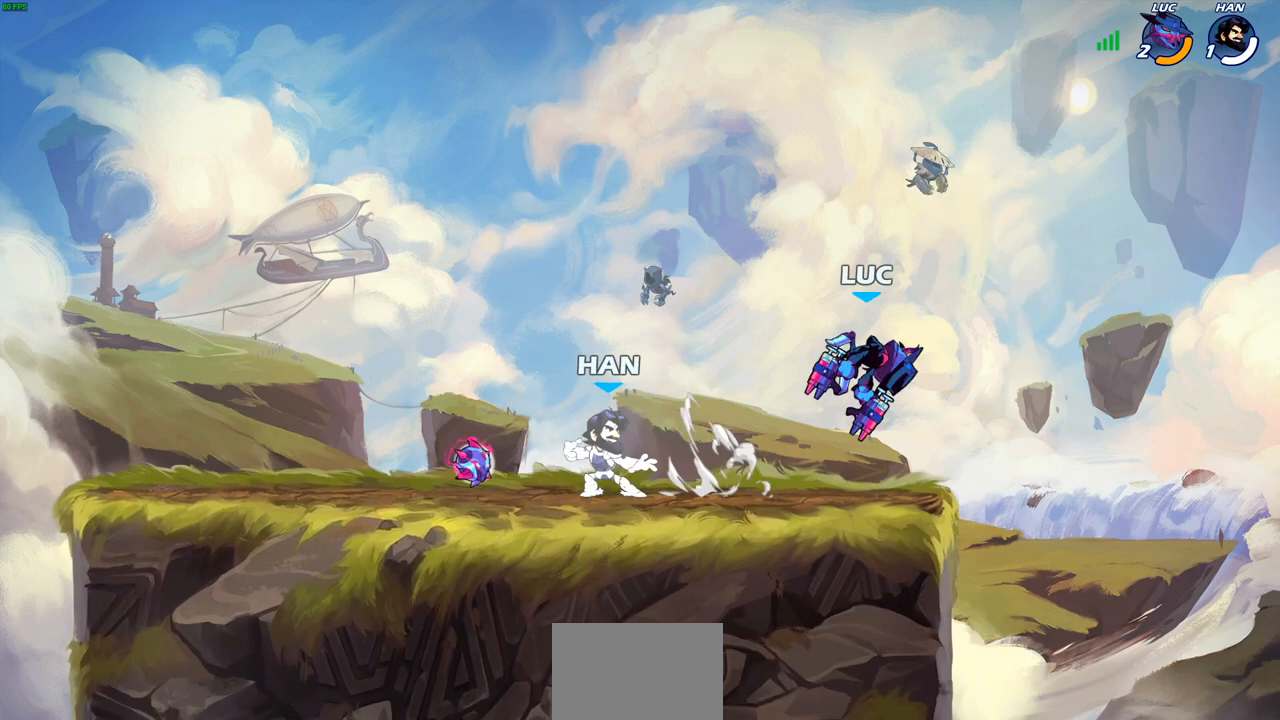
{"buttons": [], "left_stick": "left", "right_stick": "center", "events": [[117, "left_stick", "down-left"], [267, "CROSS", "down"], [283, "R2", "down"], [300, "left_stick", "left"], [400, "CROSS", "up"], [450, "R2", "up"]]}
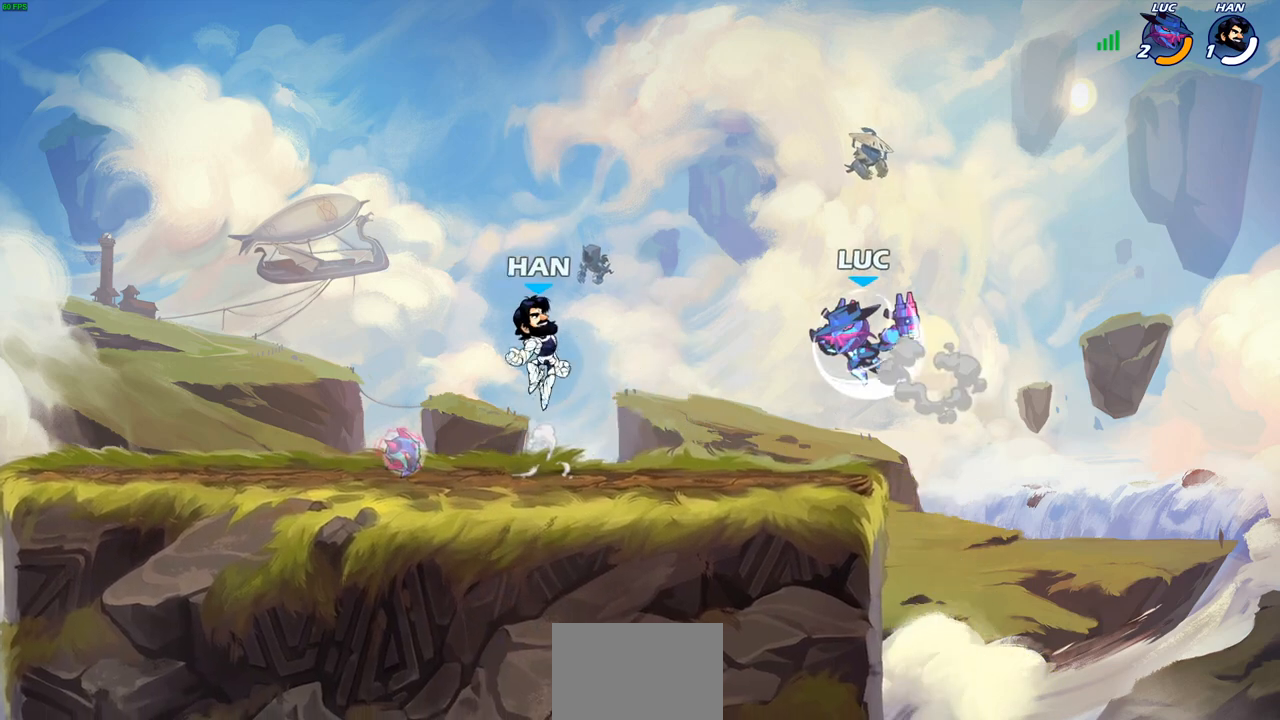
{"buttons": [], "left_stick": "center", "right_stick": "center", "events": [[17, "left_stick", "down-left"], [117, "SQUARE", "down"], [150, "SQUARE", "up"], [167, "left_stick", "center"]]}
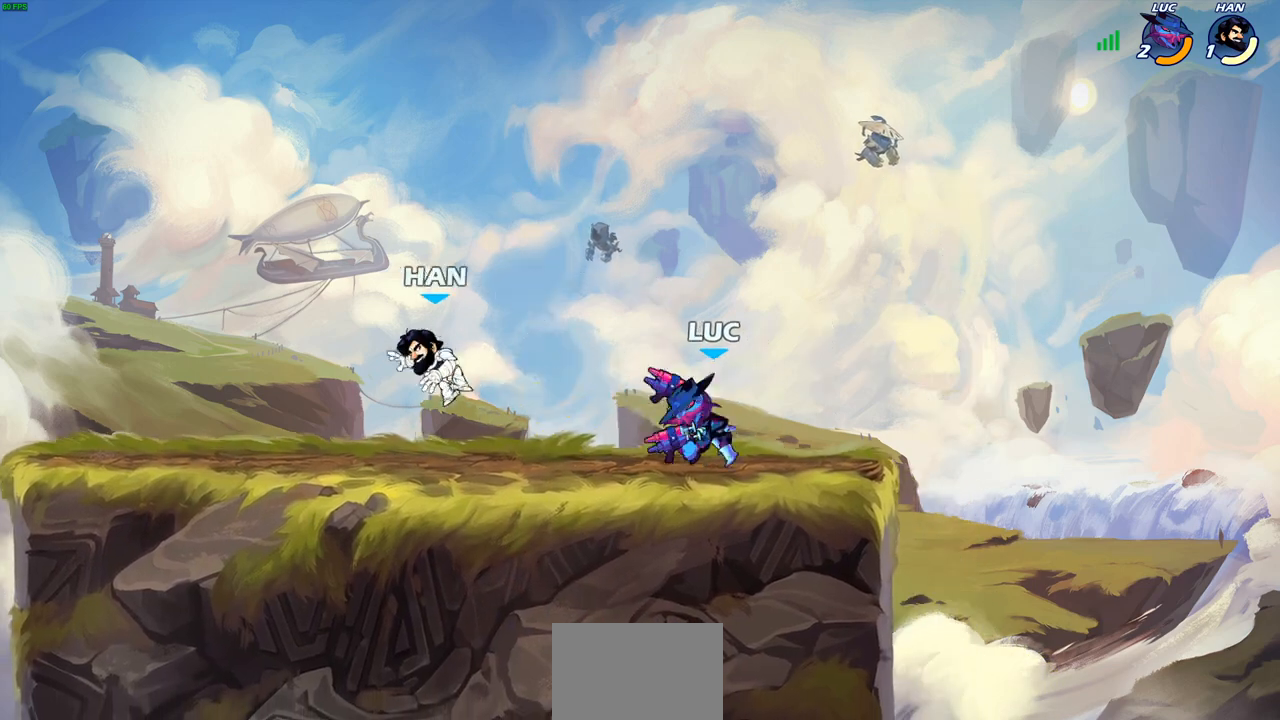
{"buttons": [], "left_stick": "center", "right_stick": "center", "events": [[167, "left_stick", "left"], [217, "R2", "down"], [233, "SQUARE", "down"], [267, "left_stick", "center"], [300, "SQUARE", "up"], [317, "R2", "up"]]}
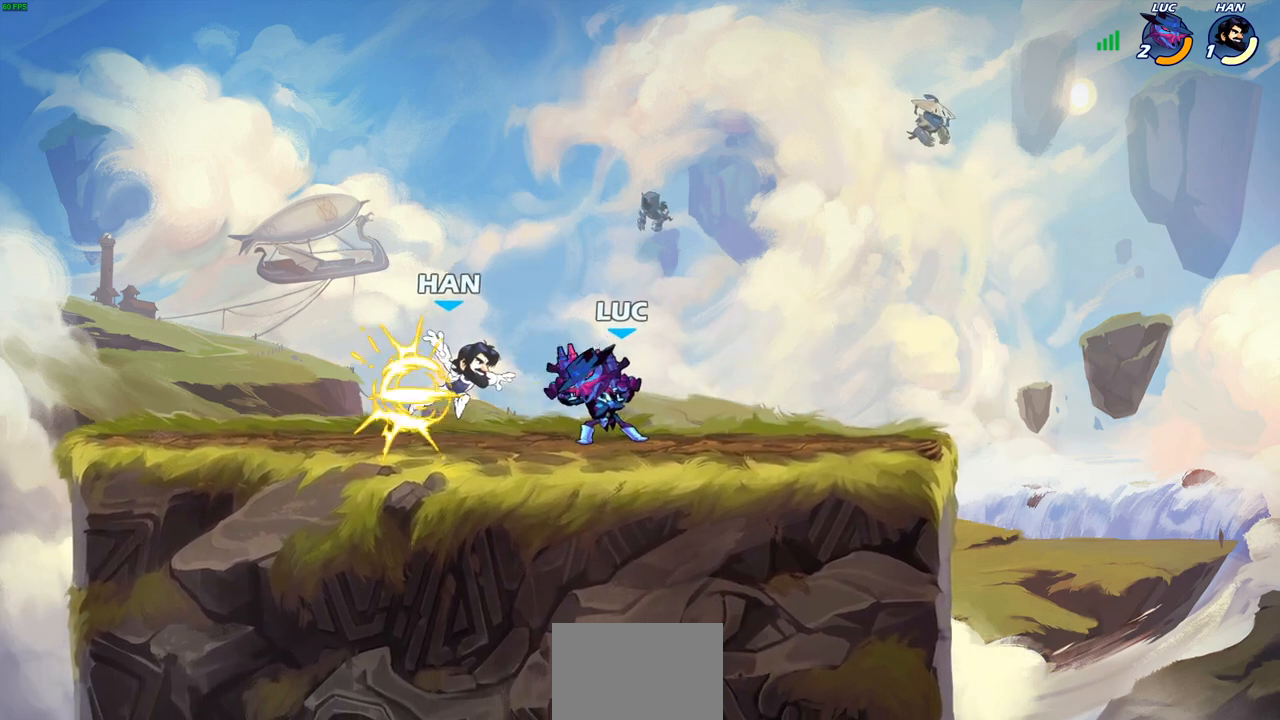
{"buttons": [], "left_stick": "center", "right_stick": "center", "events": [[233, "left_stick", "down"], [250, "CROSS", "down"], [283, "SQUARE", "down"], [333, "CROSS", "up"], [350, "SQUARE", "up"], [367, "left_stick", "center"]]}
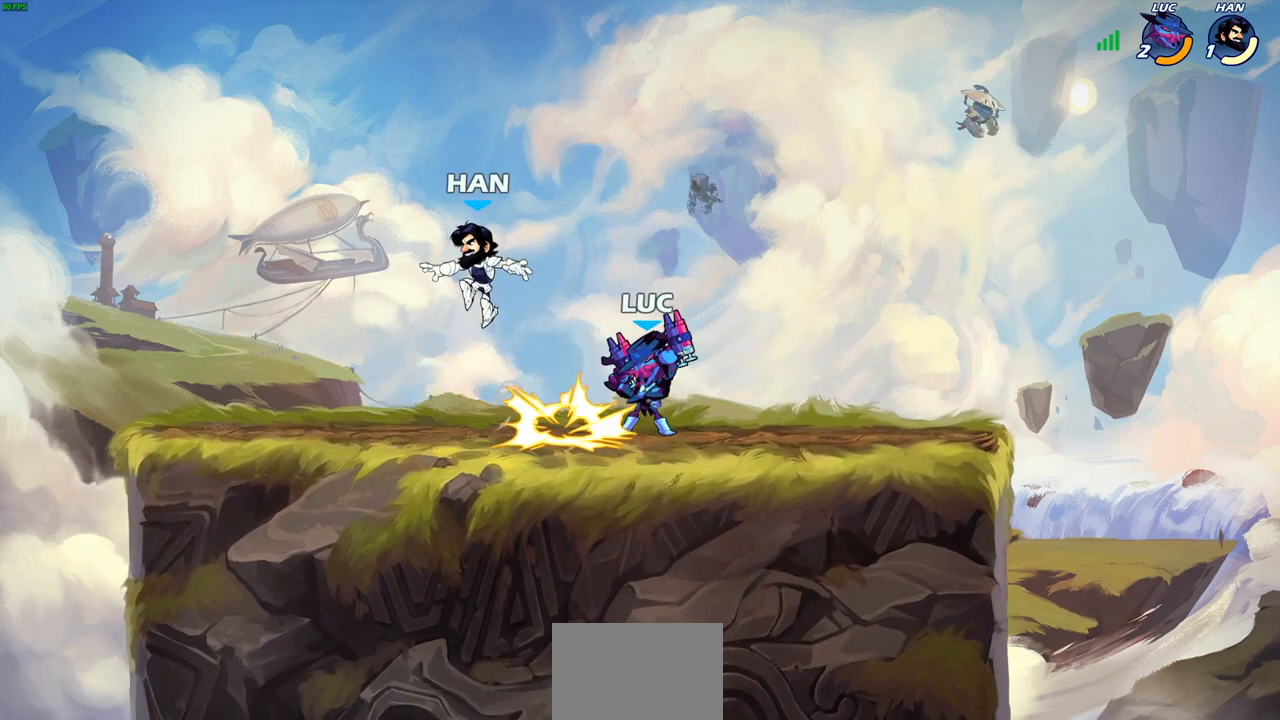
{"buttons": [], "left_stick": "right", "right_stick": "center", "events": [[433, "left_stick", "right"]]}
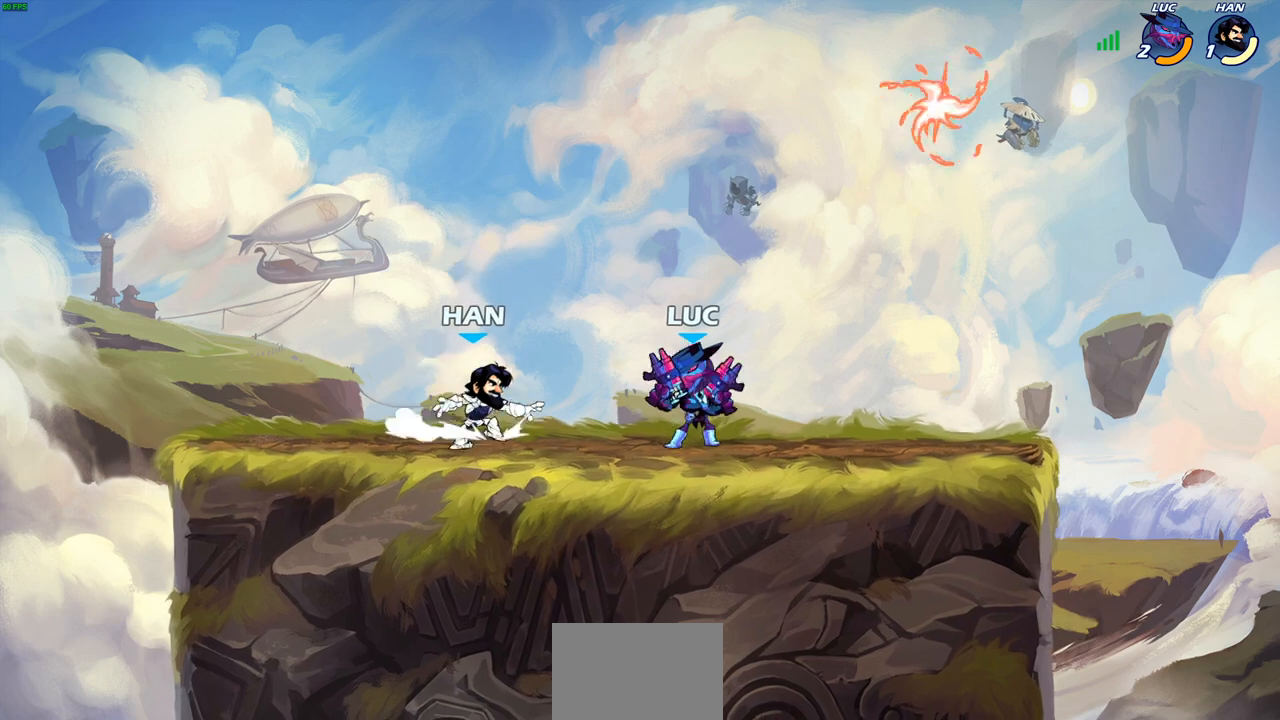
{"buttons": [], "left_stick": "center", "right_stick": "center", "events": [[100, "R2", "down"], [200, "left_stick", "up-left"], [233, "R2", "up"], [267, "SQUARE", "down"], [317, "left_stick", "center"], [333, "SQUARE", "up"]]}
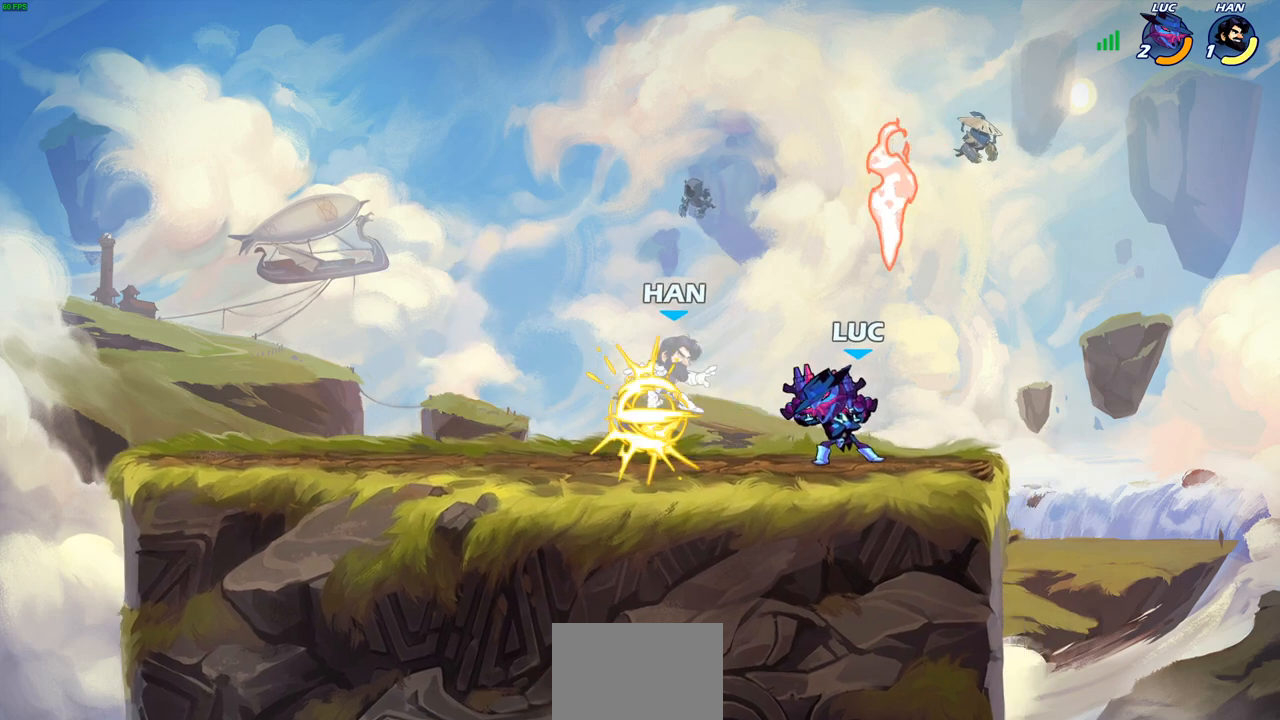
{"buttons": [], "left_stick": "center", "right_stick": "center", "events": []}
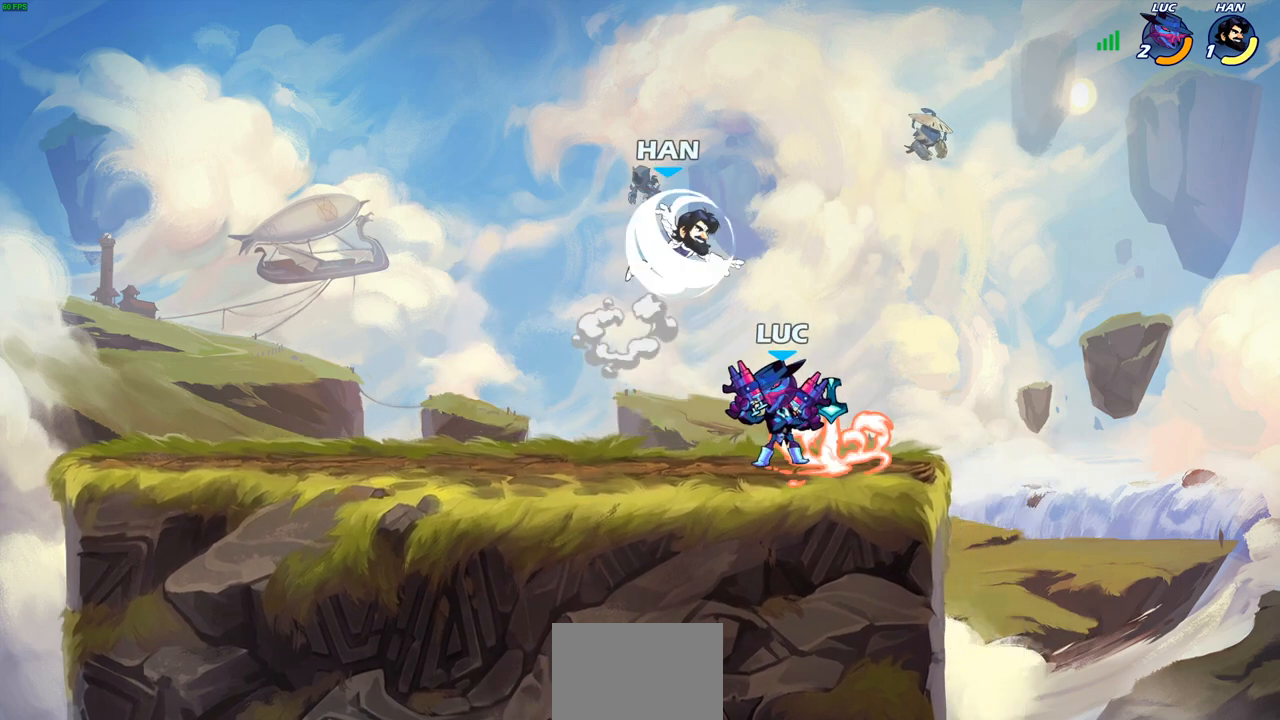
{"buttons": [], "left_stick": "center", "right_stick": "center", "events": [[33, "CROSS", "down"], [83, "left_stick", "down-right"], [183, "SQUARE", "down"], [217, "CROSS", "up"], [267, "SQUARE", "up"], [283, "left_stick", "center"]]}
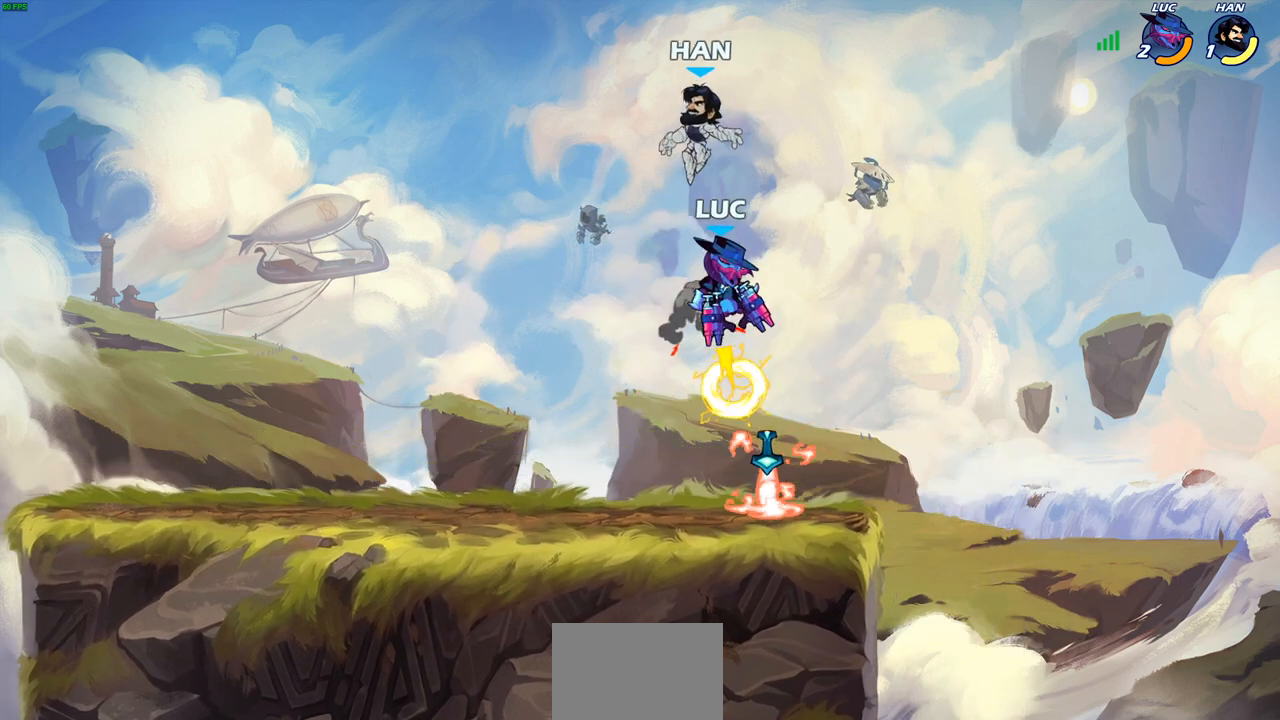
{"buttons": [], "left_stick": "down-left", "right_stick": "center", "events": [[100, "left_stick", "up-left"], [233, "left_stick", "down-left"]]}
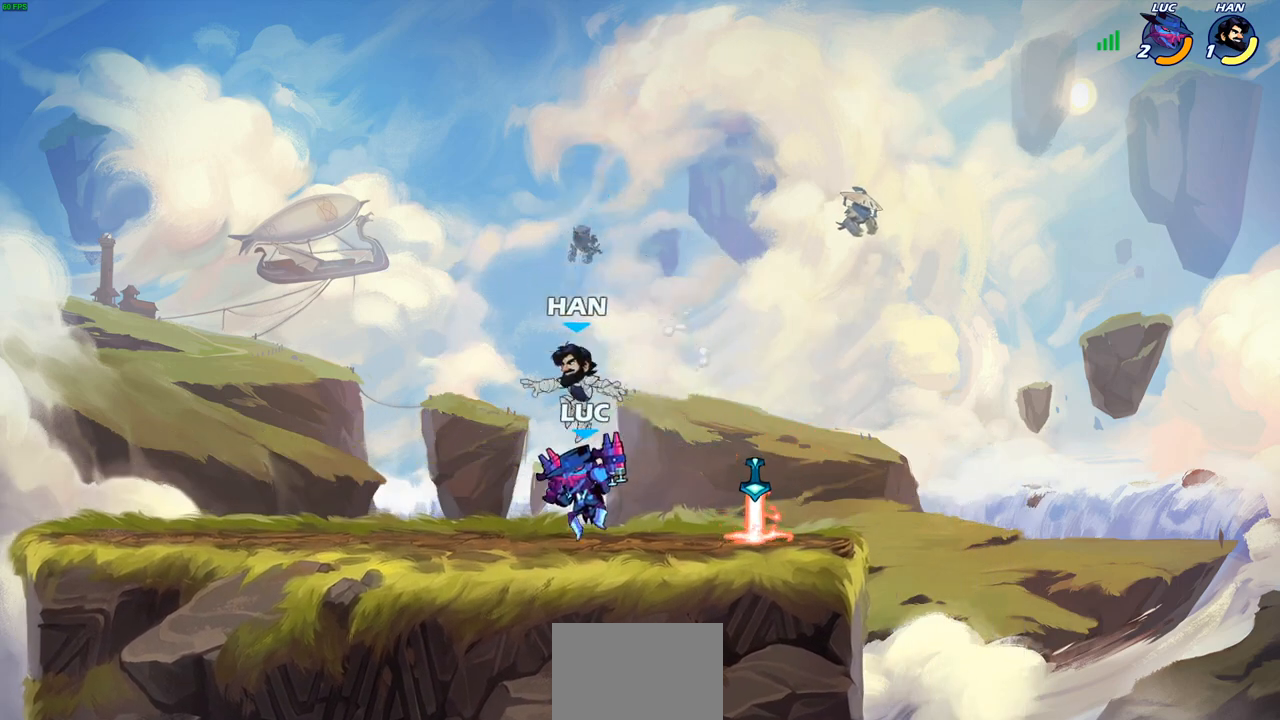
{"buttons": ["SQUARE"], "left_stick": "center", "right_stick": "center", "events": [[17, "left_stick", "right"], [67, "SQUARE", "down"], [67, "left_stick", "center"], [133, "SQUARE", "up"], [233, "SQUARE", "down"], [317, "SQUARE", "up"], [400, "SQUARE", "down"]]}
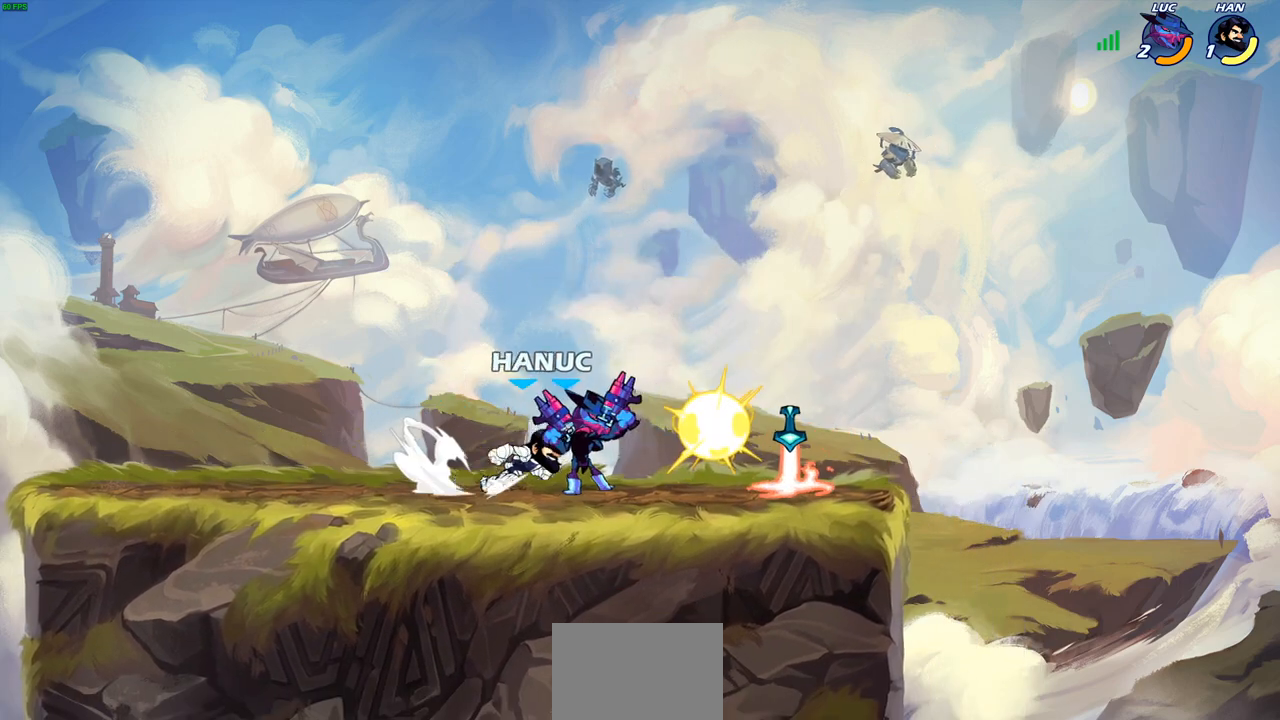
{"buttons": [], "left_stick": "up-left", "right_stick": "center", "events": [[17, "SQUARE", "up"], [150, "left_stick", "up-left"], [417, "left_stick", "center"], [467, "left_stick", "up-left"]]}
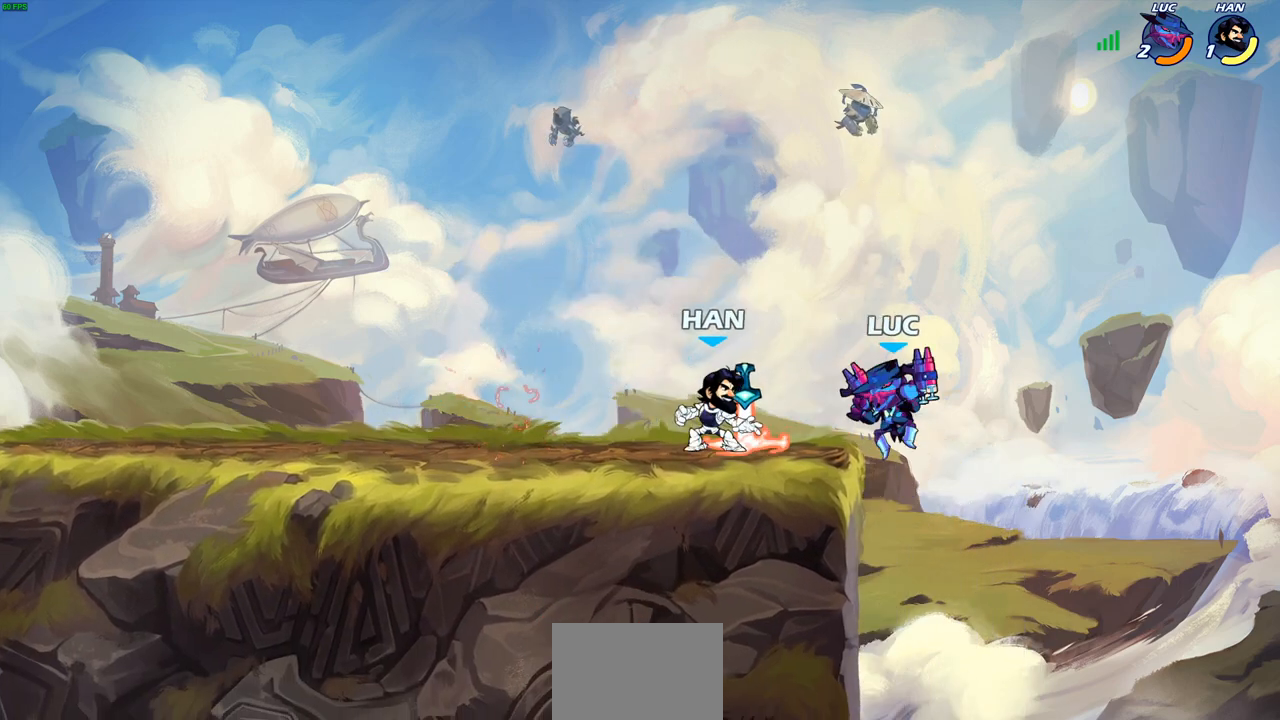
{"buttons": ["CROSS"], "left_stick": "center", "right_stick": "center", "events": [[33, "R2", "down"], [67, "left_stick", "center"], [117, "R1", "down"], [217, "R1", "up"], [300, "R2", "up"], [400, "CROSS", "down"]]}
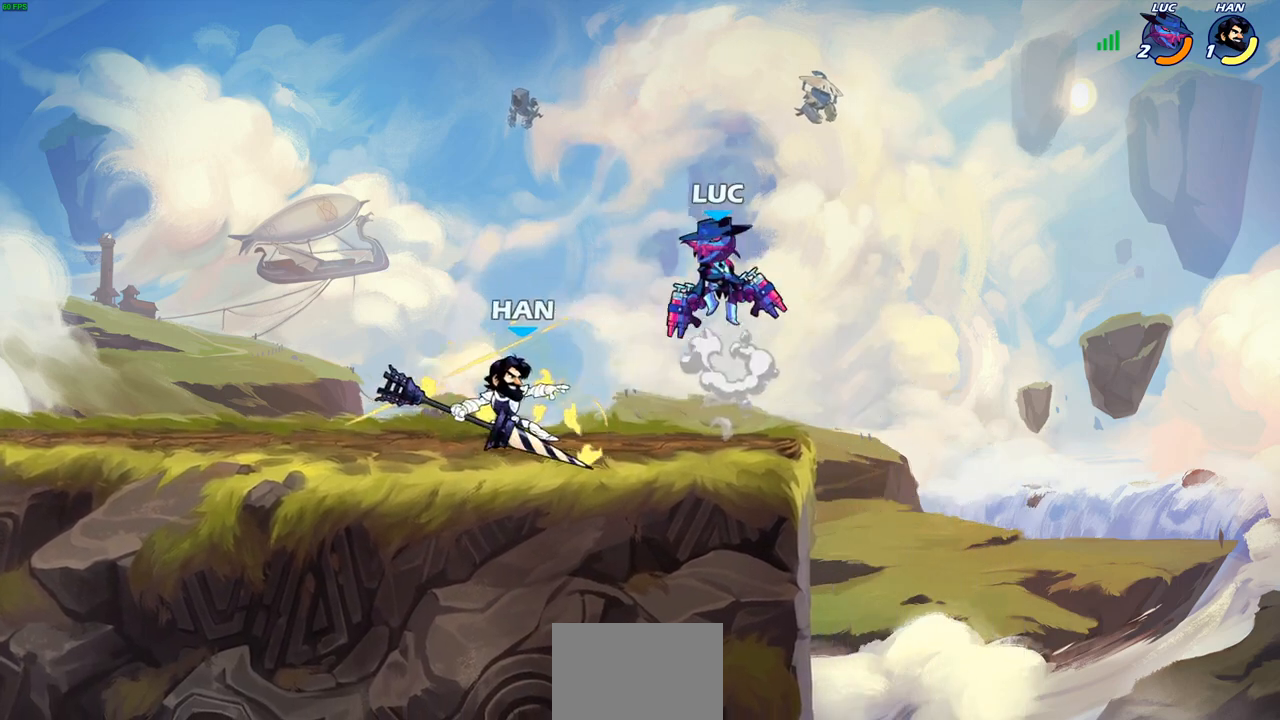
{"buttons": ["SQUARE"], "left_stick": "down-left", "right_stick": "center", "events": [[33, "left_stick", "up-left"], [50, "CROSS", "up"], [117, "left_stick", "center"], [283, "left_stick", "down-left"], [483, "SQUARE", "down"]]}
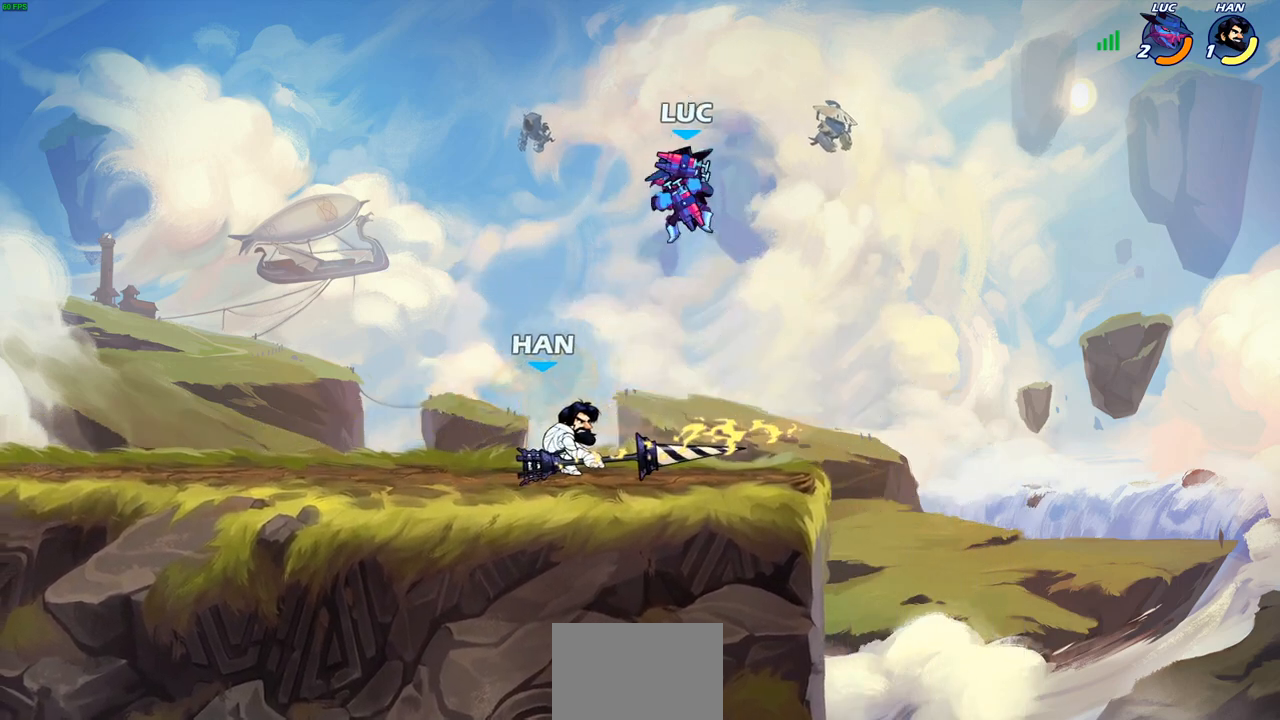
{"buttons": [], "left_stick": "center", "right_stick": "center", "events": [[67, "SQUARE", "up"], [83, "left_stick", "center"]]}
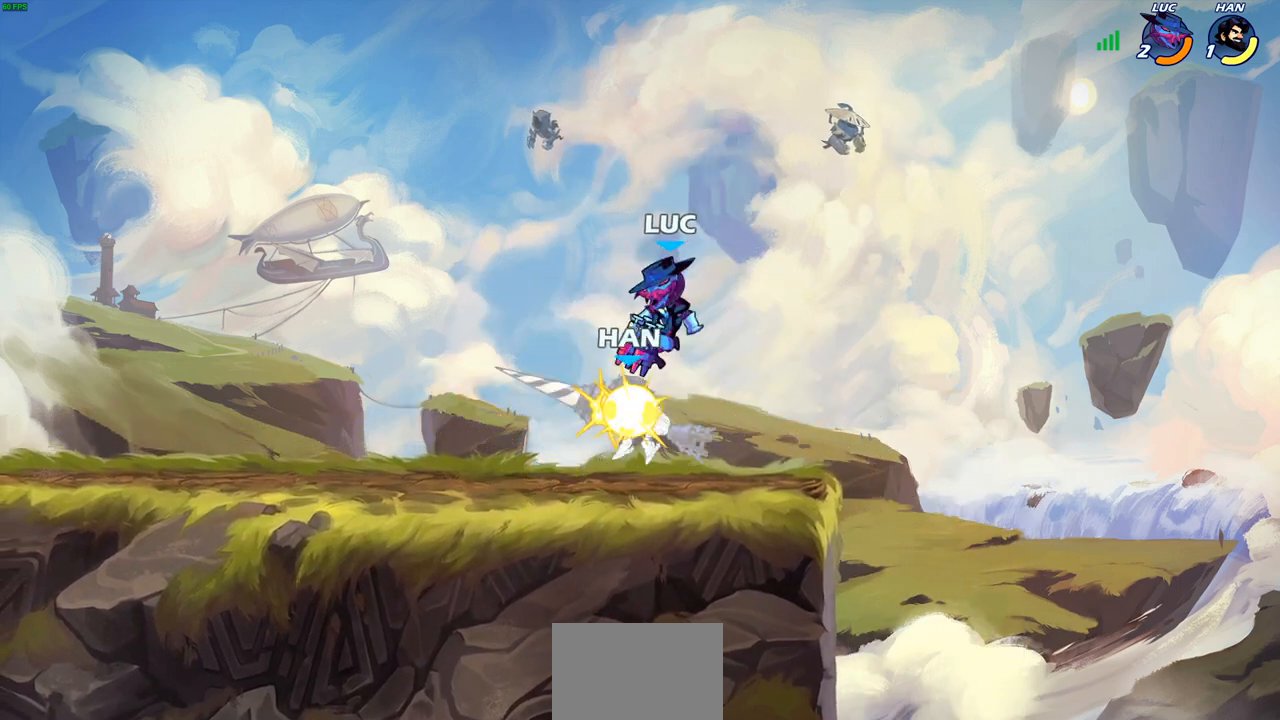
{"buttons": [], "left_stick": "down-left", "right_stick": "center", "events": [[267, "left_stick", "down-left"]]}
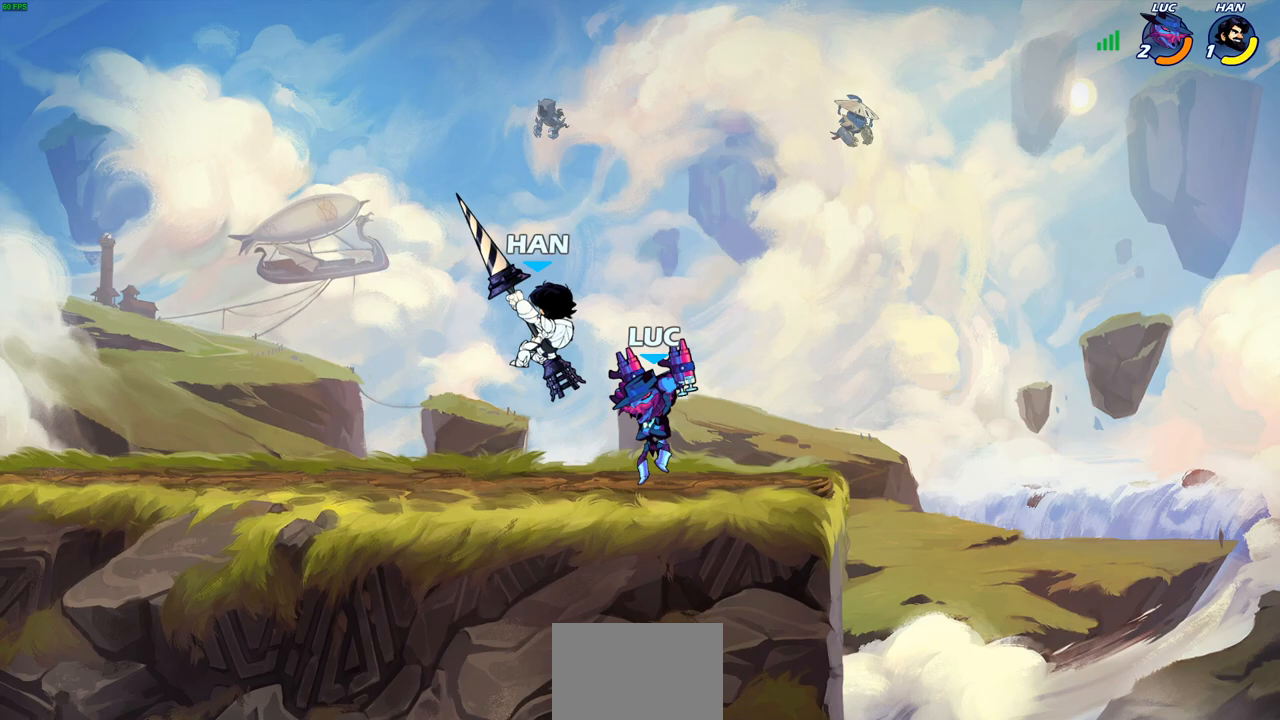
{"buttons": [], "left_stick": "center", "right_stick": "center", "events": [[217, "CROSS", "down"], [217, "left_stick", "down-right"], [267, "CROSS", "up"], [317, "CROSS", "down"], [333, "SQUARE", "down"], [383, "CROSS", "up"], [417, "SQUARE", "up"], [450, "left_stick", "center"]]}
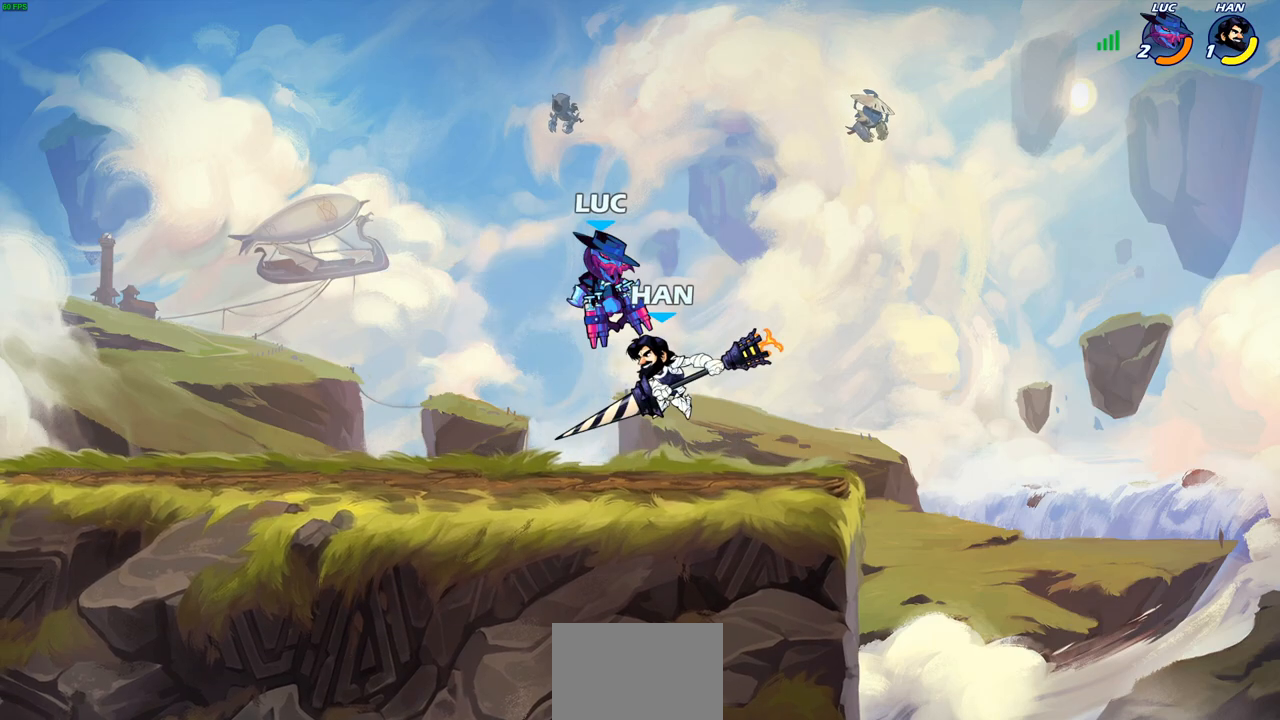
{"buttons": [], "left_stick": "center", "right_stick": "center", "events": []}
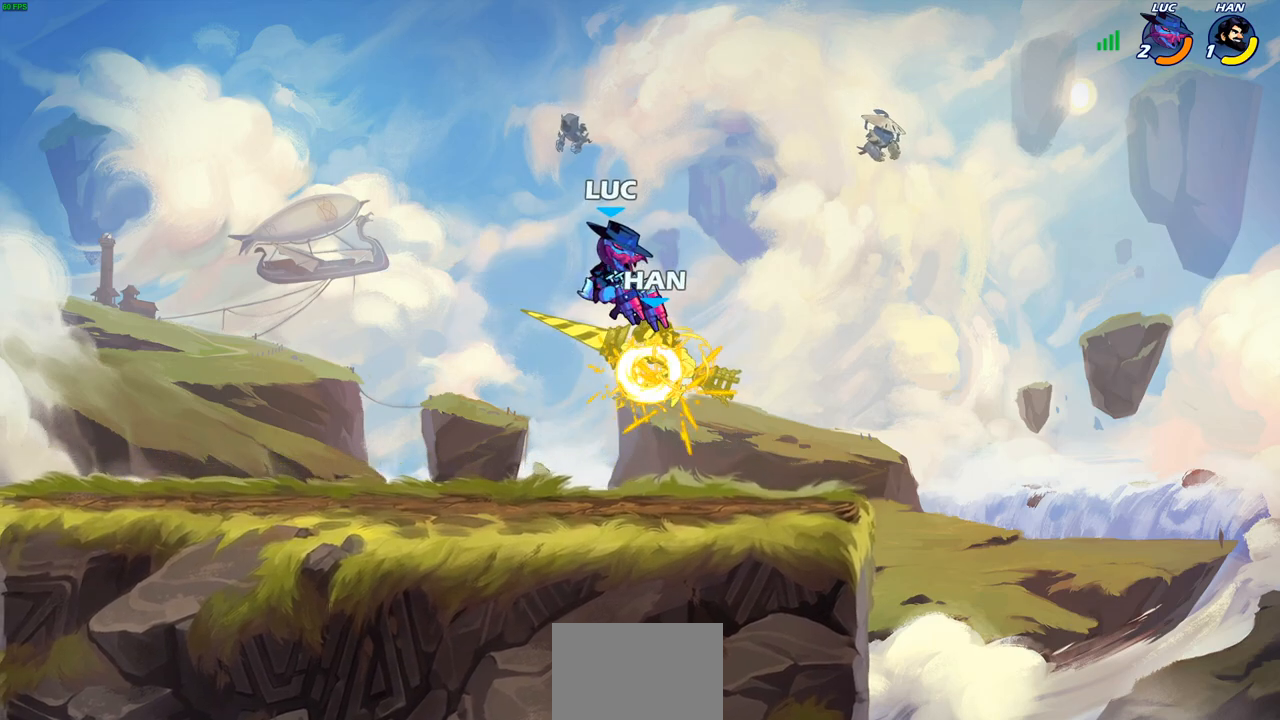
{"buttons": [], "left_stick": "center", "right_stick": "center", "events": [[217, "left_stick", "down"], [233, "R2", "down"], [267, "SQUARE", "down"], [367, "R2", "up"], [367, "SQUARE", "up"], [383, "left_stick", "center"]]}
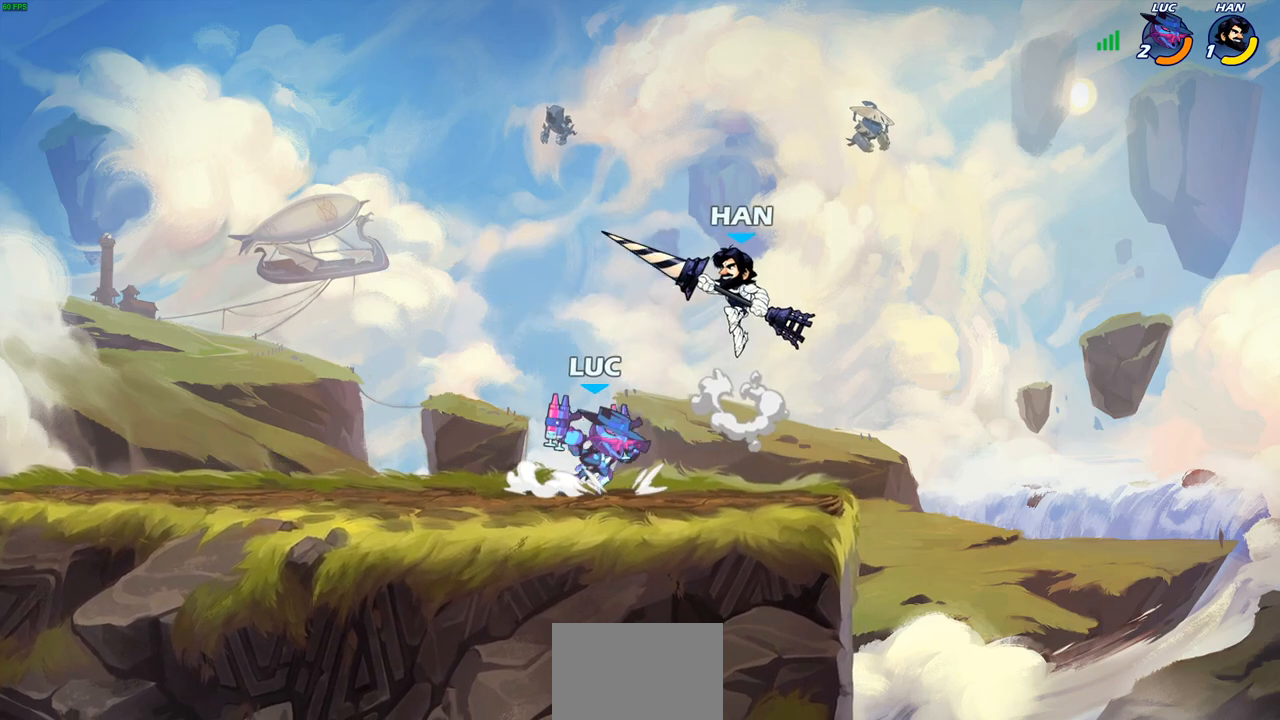
{"buttons": [], "left_stick": "center", "right_stick": "center", "events": [[217, "CROSS", "down"], [217, "left_stick", "down-left"], [283, "SQUARE", "down"], [350, "CROSS", "up"], [367, "left_stick", "up-left"], [400, "SQUARE", "up"], [417, "left_stick", "center"]]}
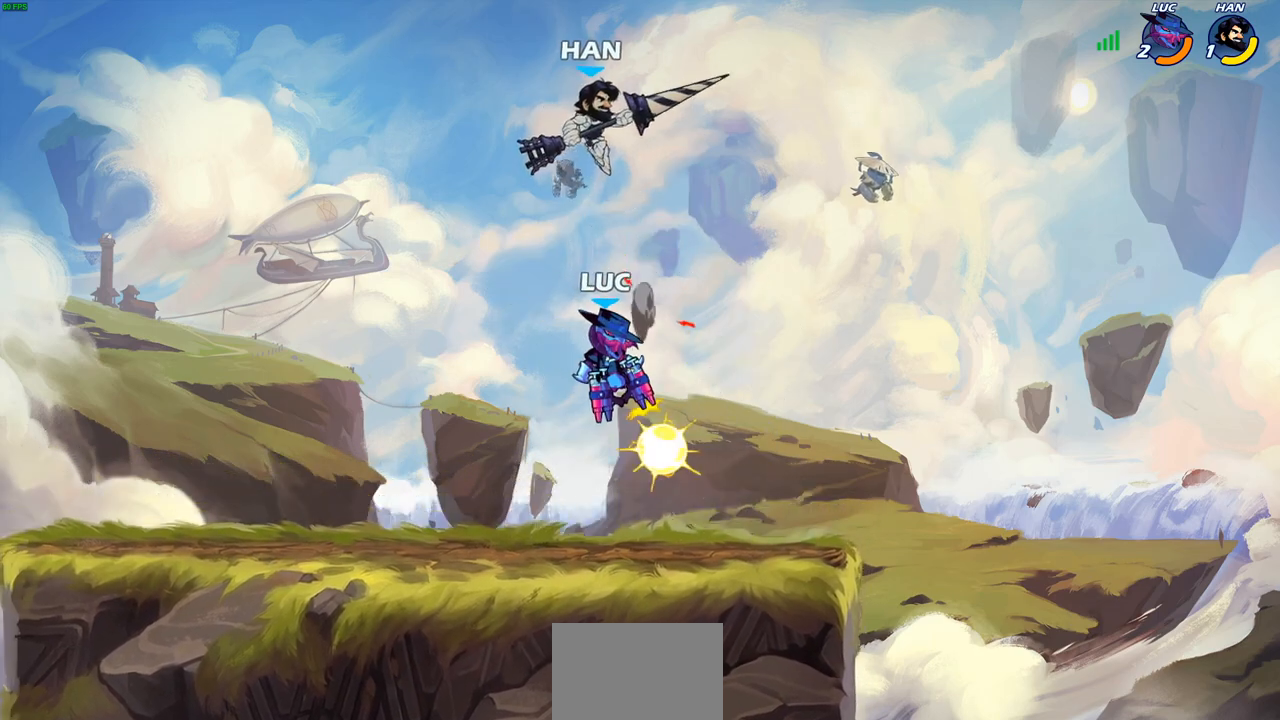
{"buttons": ["CROSS"], "left_stick": "up-right", "right_stick": "center", "events": [[267, "left_stick", "up-left"], [333, "left_stick", "up-right"], [383, "CROSS", "down"]]}
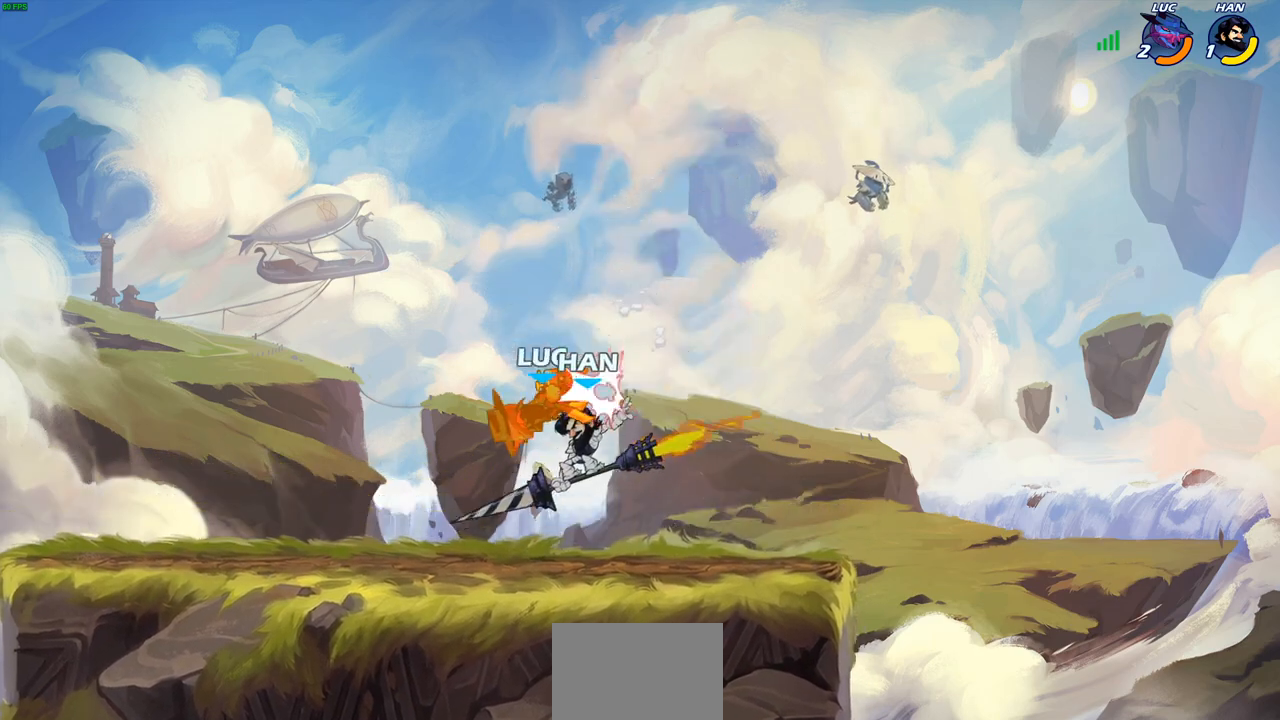
{"buttons": [], "left_stick": "up-left", "right_stick": "center", "events": [[67, "CROSS", "up"], [67, "left_stick", "up-left"], [183, "left_stick", "down-left"], [267, "left_stick", "up-left"], [333, "CROSS", "down"], [350, "left_stick", "up"], [450, "left_stick", "up-left"], [483, "CROSS", "up"]]}
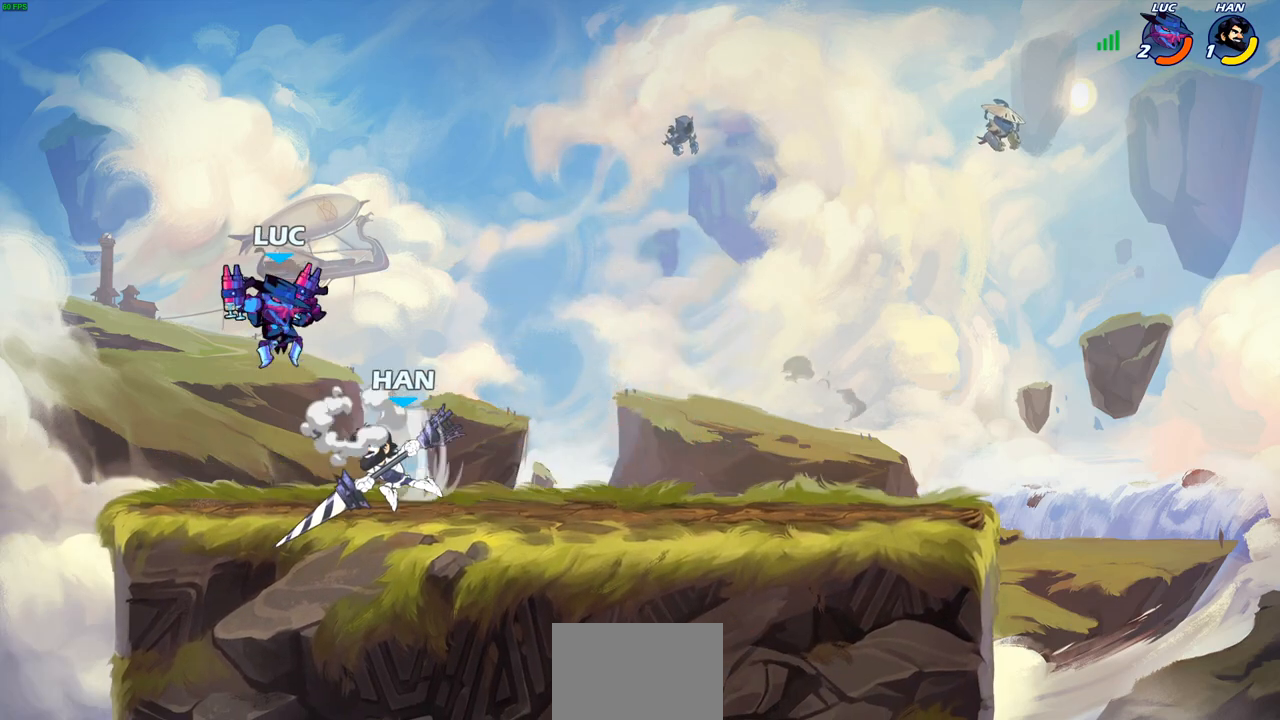
{"buttons": [], "left_stick": "center", "right_stick": "center", "events": [[150, "left_stick", "center"]]}
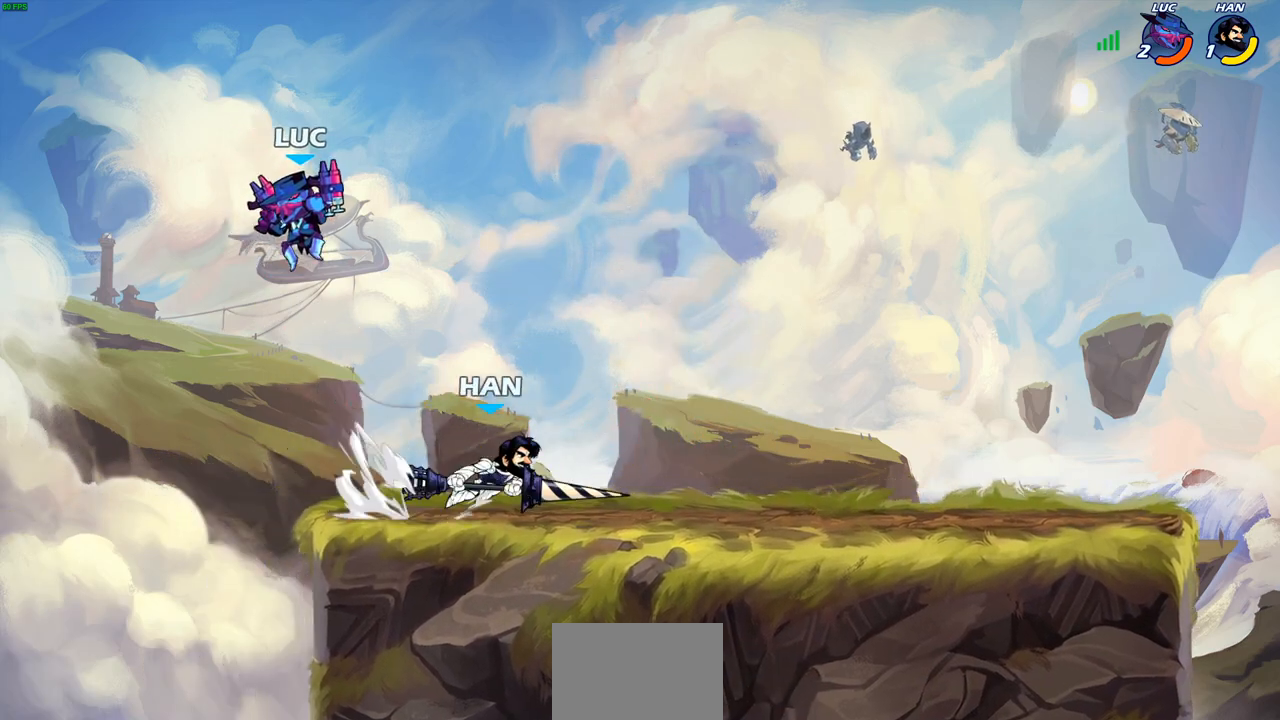
{"buttons": [], "left_stick": "right", "right_stick": "center", "events": [[117, "left_stick", "right"], [150, "SQUARE", "down"], [250, "SQUARE", "up"]]}
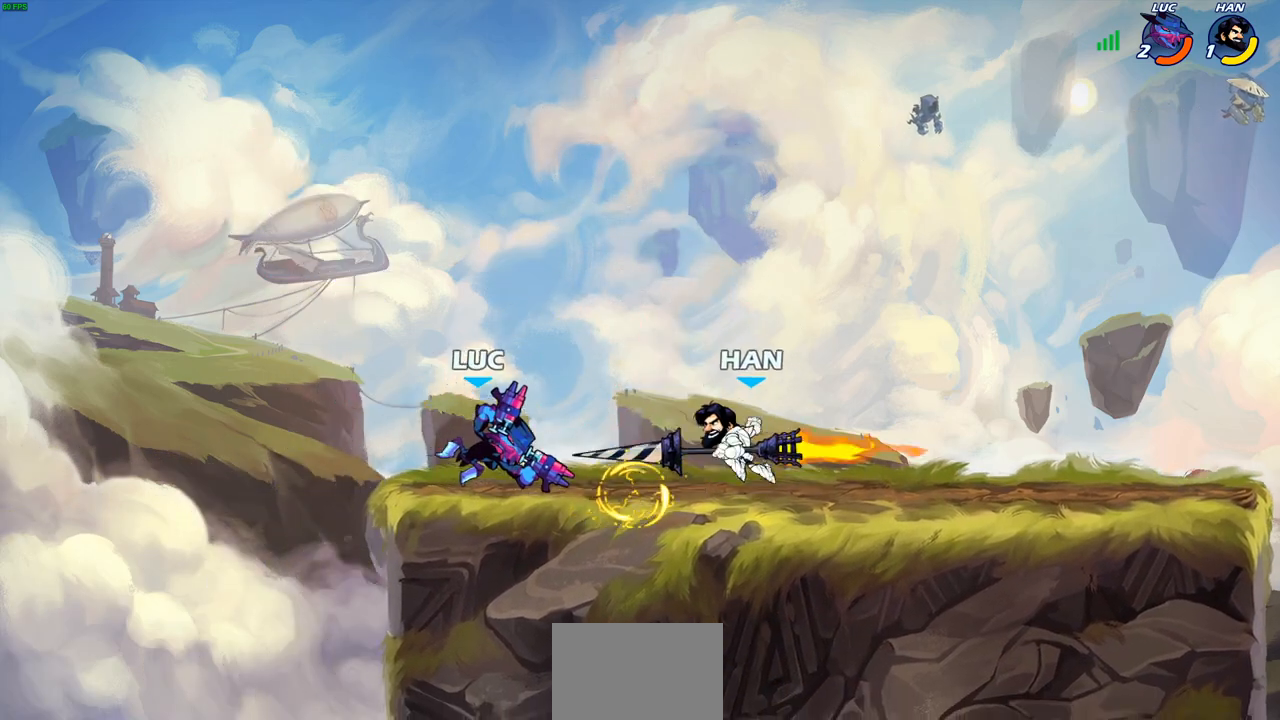
{"buttons": [], "left_stick": "left", "right_stick": "center", "events": [[333, "left_stick", "center"], [467, "left_stick", "left"]]}
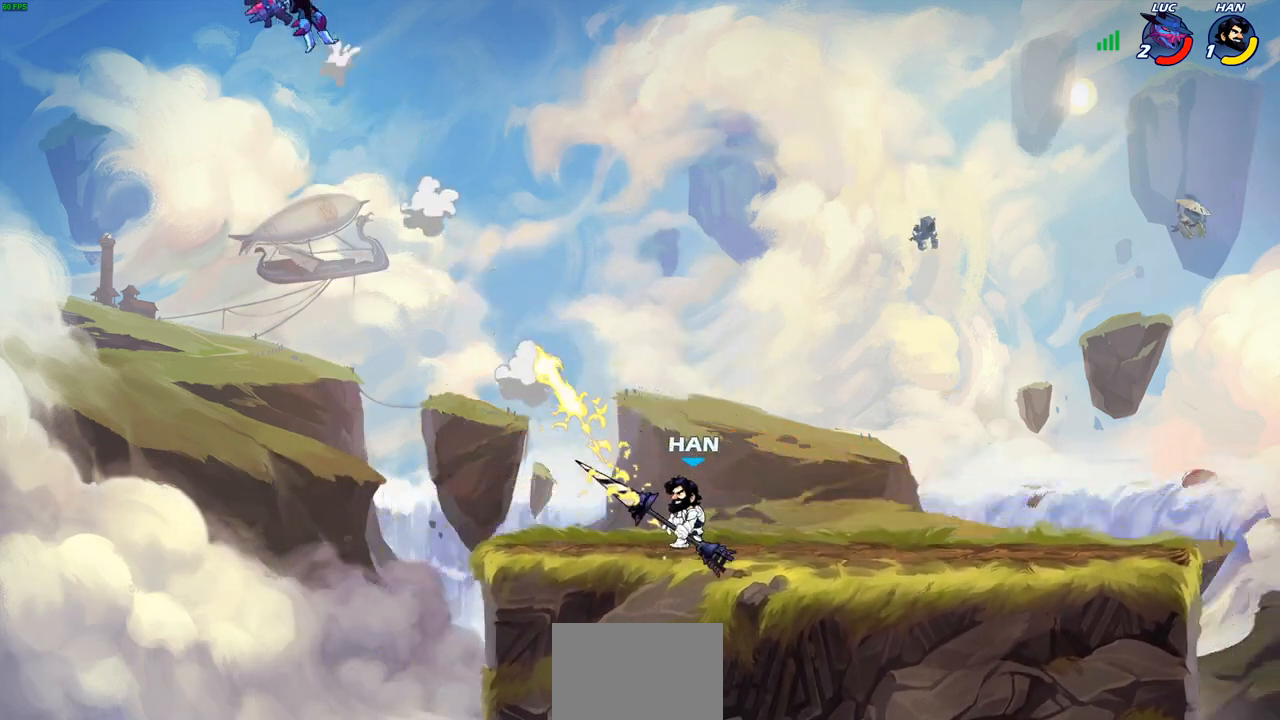
{"buttons": [], "left_stick": "right", "right_stick": "center", "events": [[67, "left_stick", "down-left"], [267, "left_stick", "right"]]}
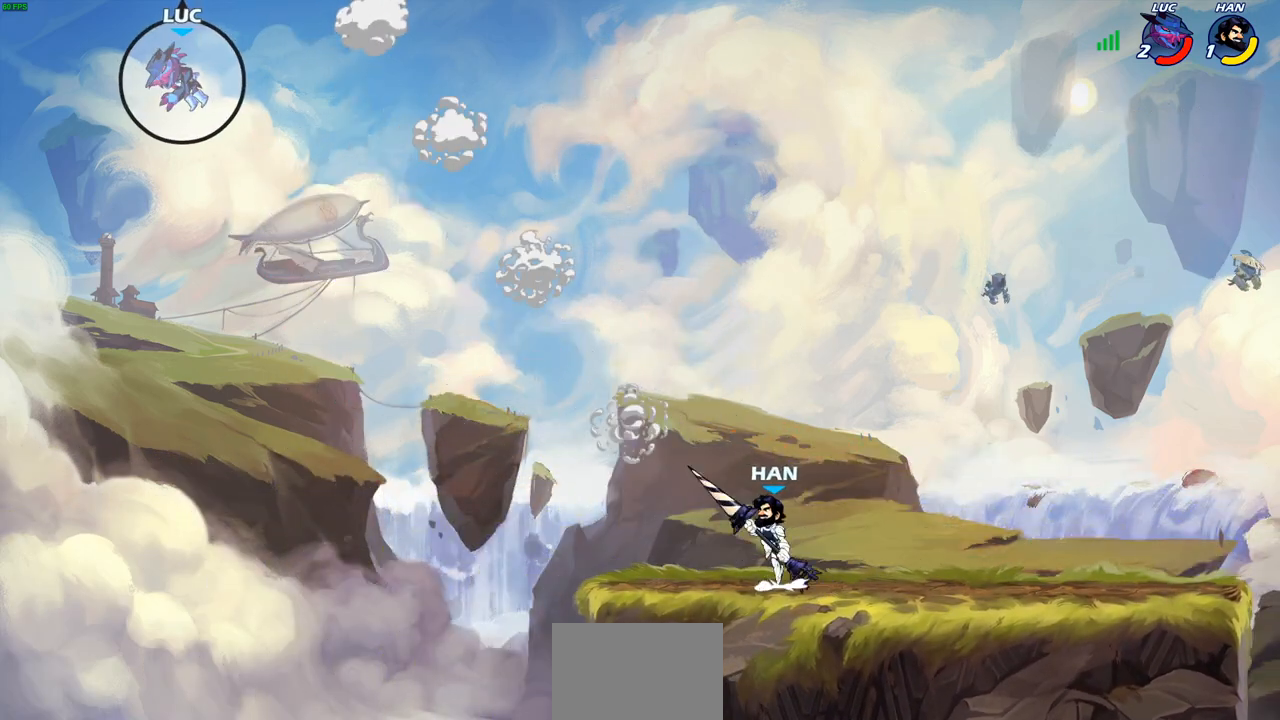
{"buttons": [], "left_stick": "right", "right_stick": "center", "events": [[83, "R2", "down"], [233, "R2", "up"]]}